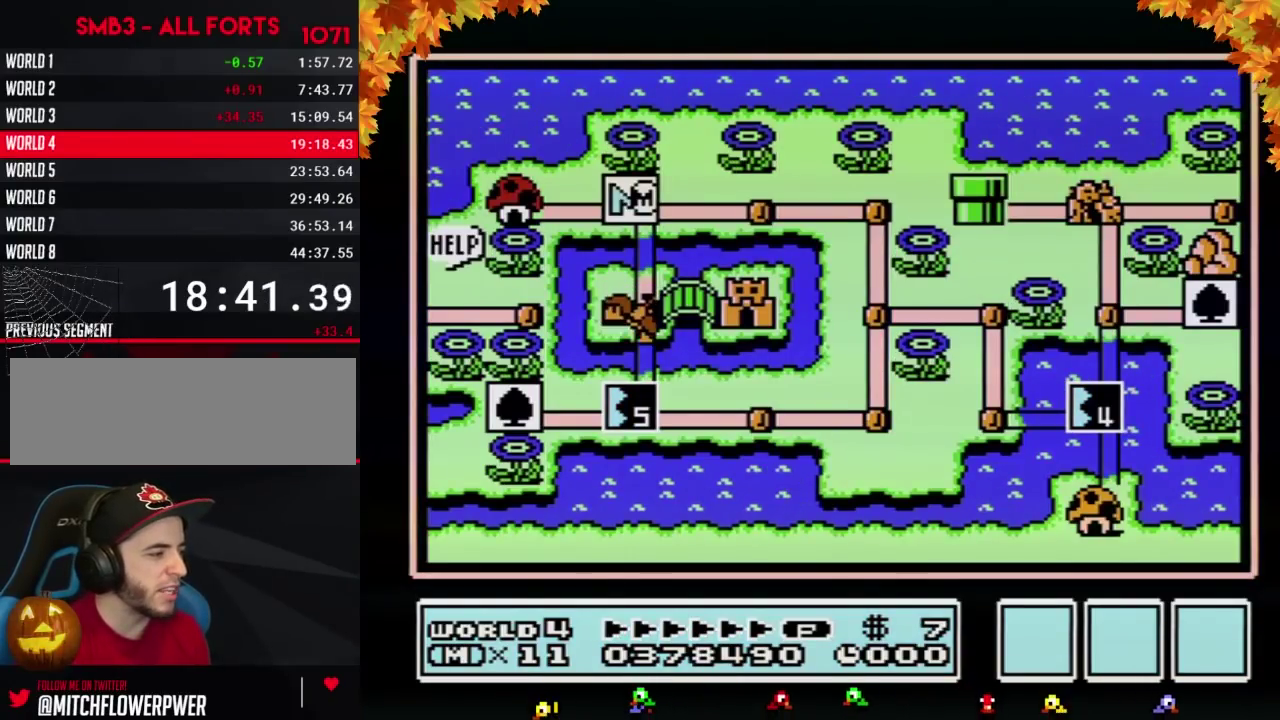
Gameplay with a controller (Nintendo layout); each line is a JSON object with the inputs held at the frame after it. "events" lists button and stick changes between this image and that frame as [ms after this image, input, new state], when the widget could be followed in between. Not read: L3 R3.
{"buttons": ["DPAD_DOWN"], "events": [[417, "DPAD_DOWN", "down"]]}
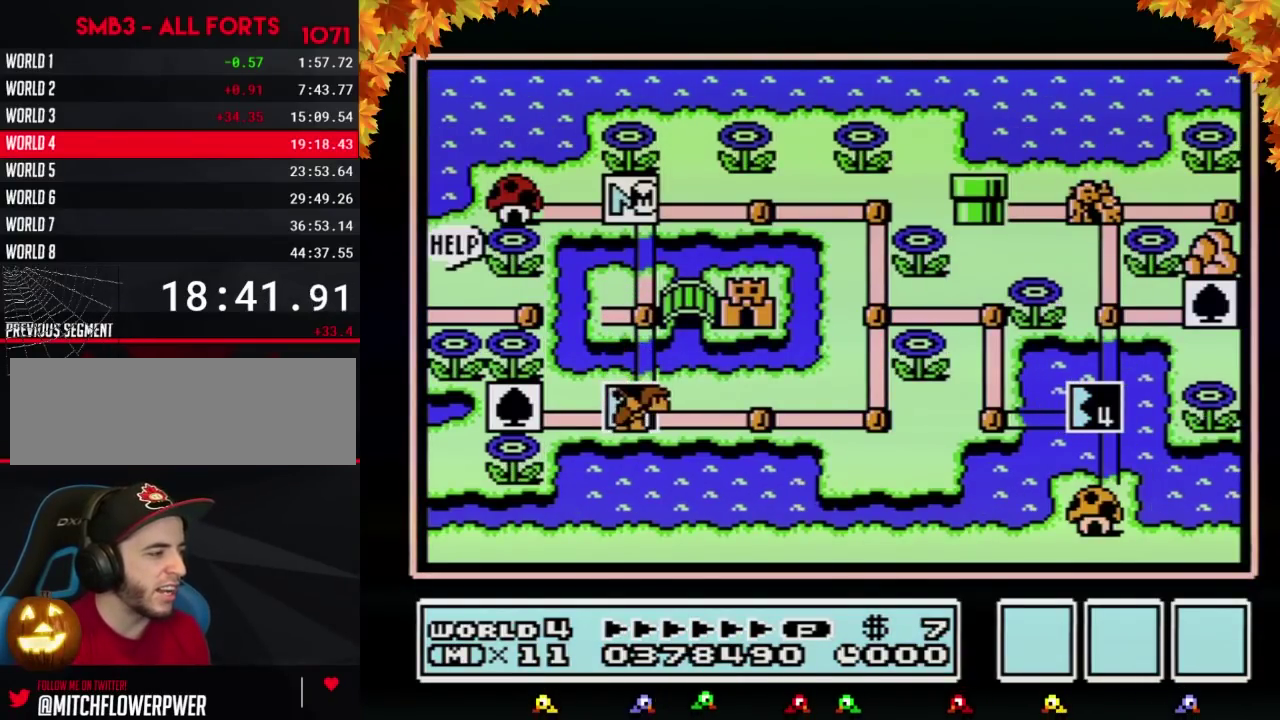
{"buttons": ["DPAD_DOWN"], "events": []}
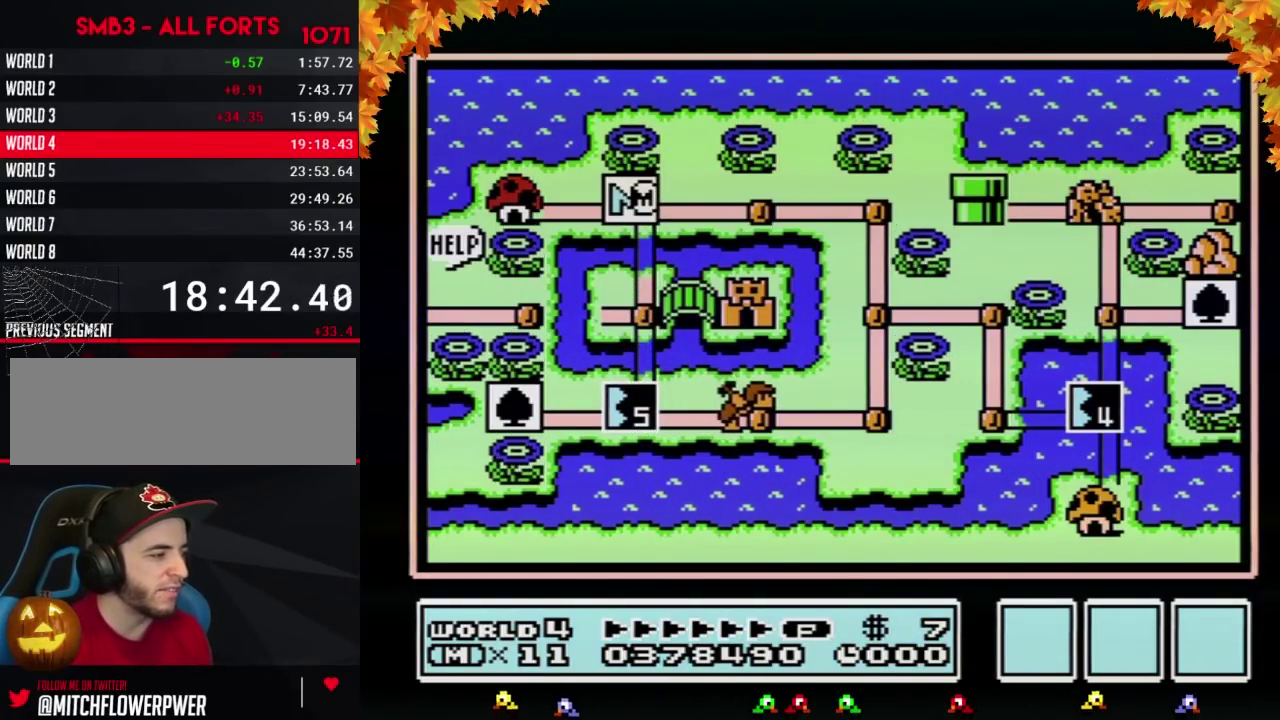
{"buttons": [], "events": [[467, "DPAD_DOWN", "up"]]}
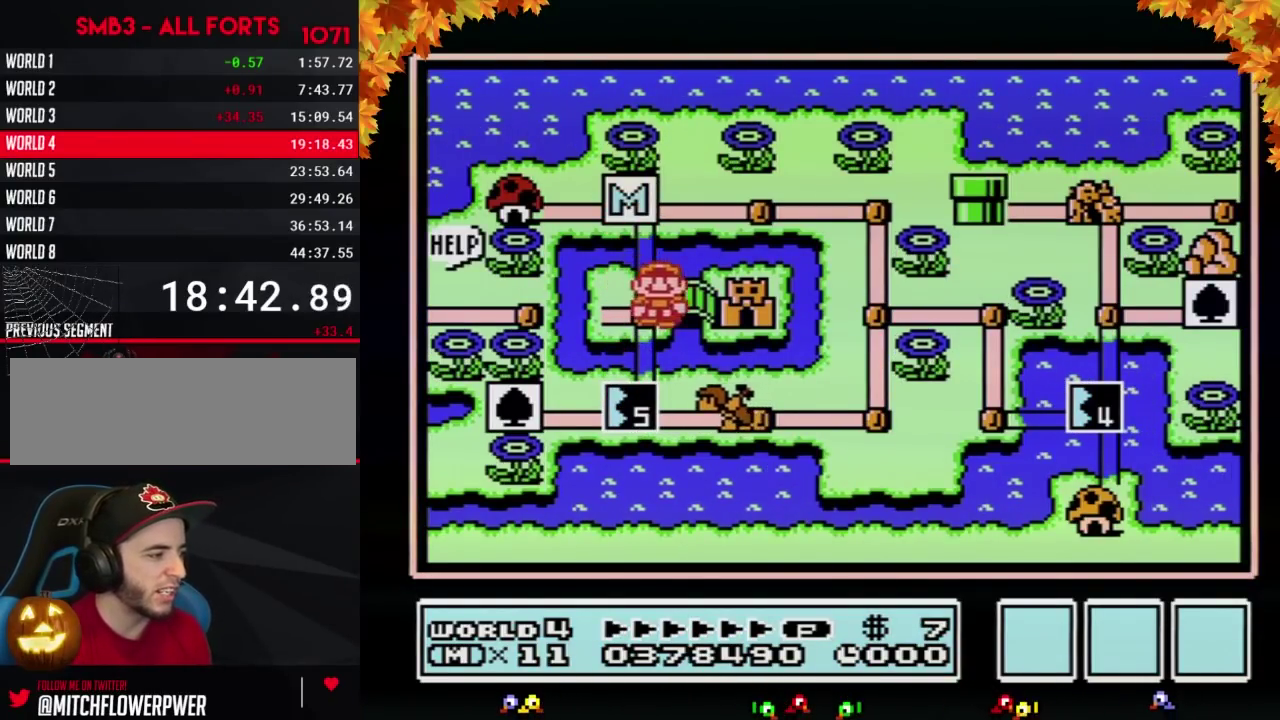
{"buttons": ["DPAD_RIGHT"], "events": [[67, "DPAD_RIGHT", "down"]]}
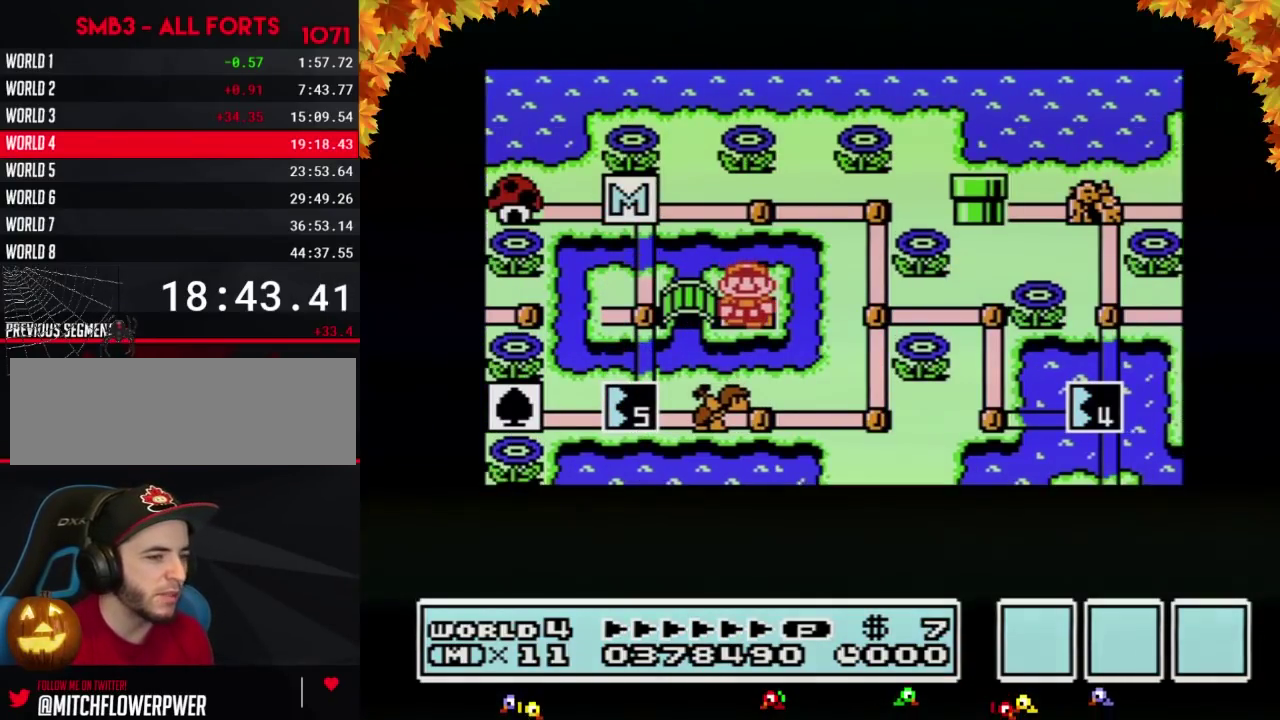
{"buttons": ["DPAD_RIGHT"], "events": []}
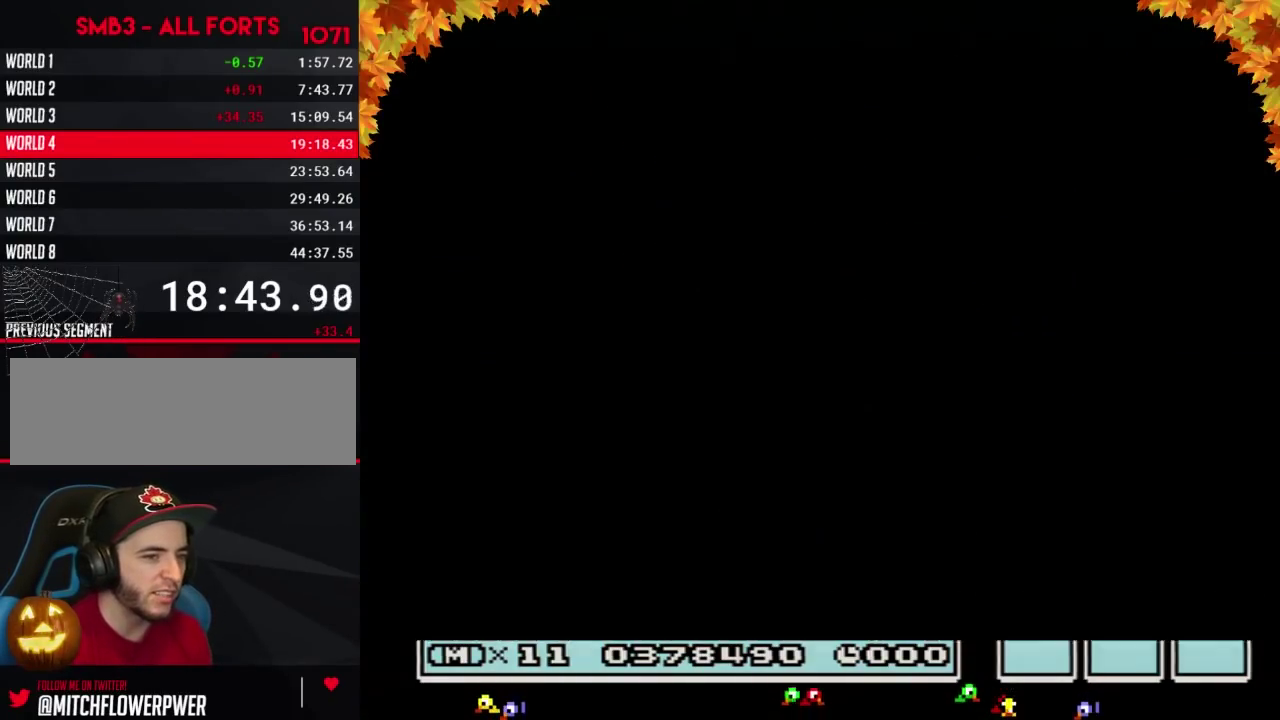
{"buttons": ["B", "DPAD_RIGHT"], "events": [[433, "DPAD_RIGHT", "up"], [500, "B", "down"], [500, "DPAD_RIGHT", "down"]]}
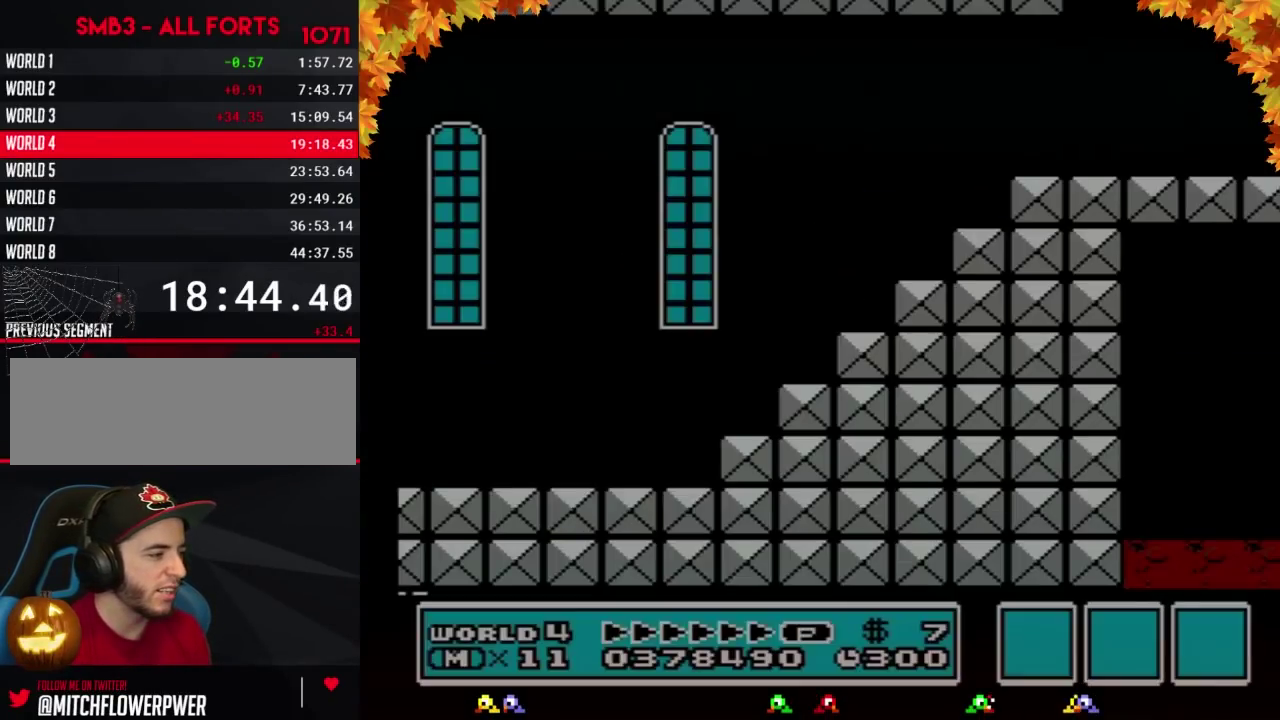
{"buttons": ["B", "DPAD_RIGHT"], "events": []}
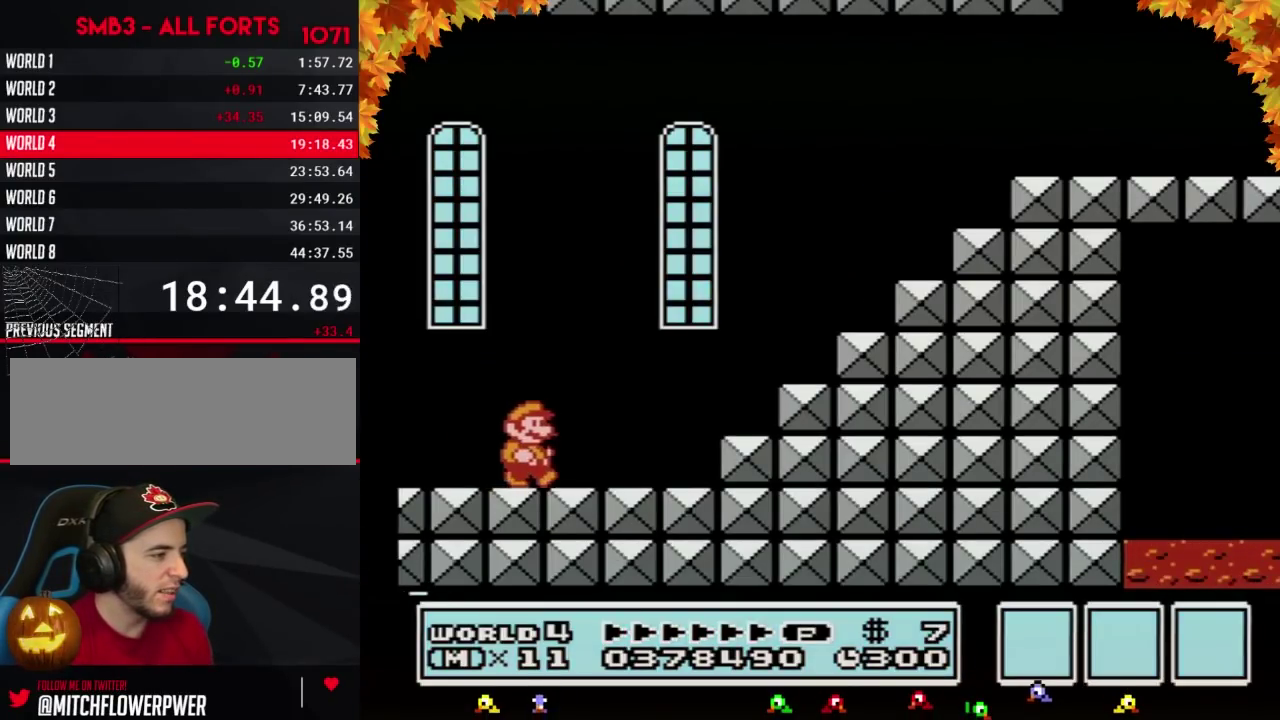
{"buttons": ["A", "B", "DPAD_RIGHT"], "events": [[317, "A", "down"]]}
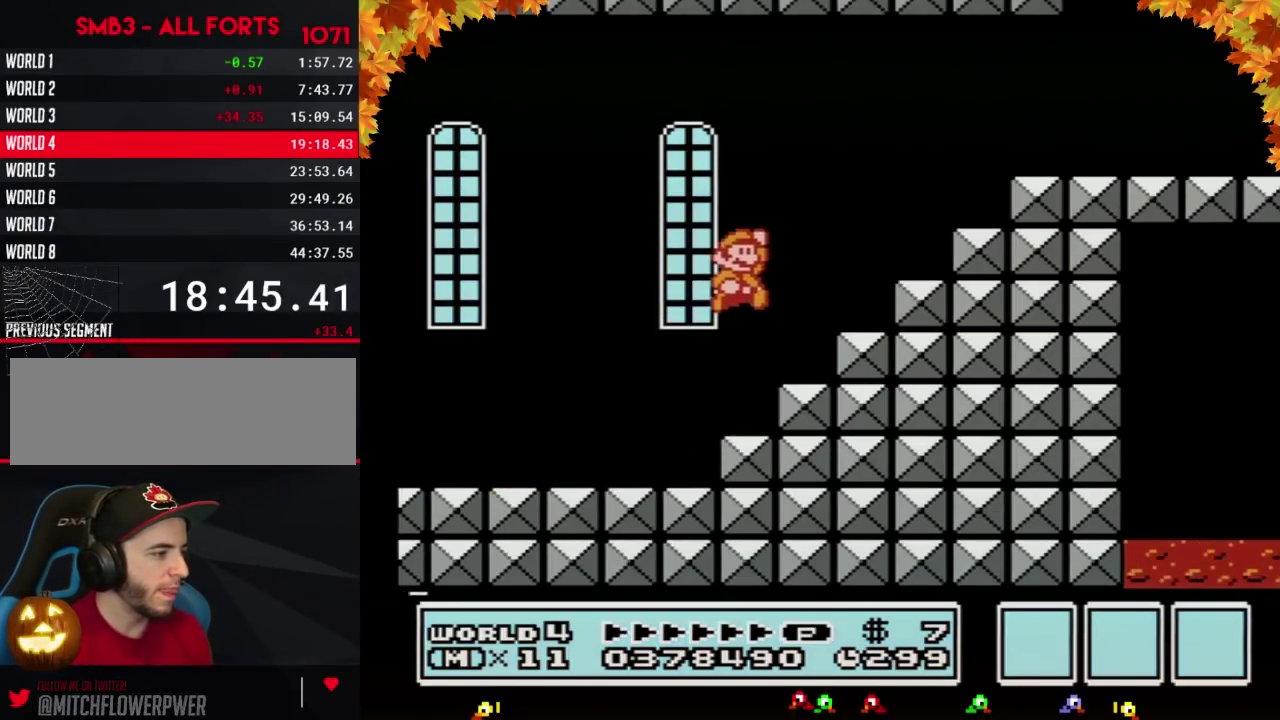
{"buttons": ["A", "B", "DPAD_RIGHT"], "events": [[167, "A", "up"], [250, "DPAD_RIGHT", "up"], [283, "DPAD_LEFT", "down"], [433, "DPAD_LEFT", "up"], [433, "DPAD_RIGHT", "down"], [467, "A", "down"]]}
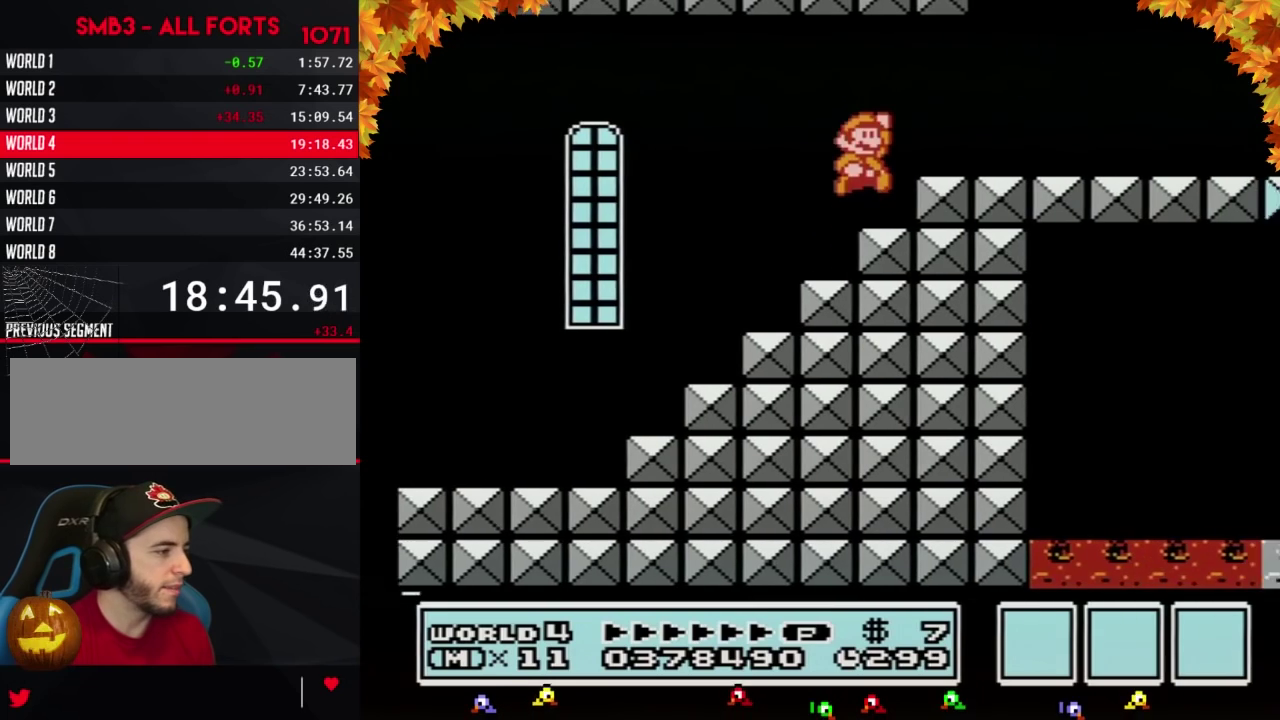
{"buttons": ["B", "DPAD_RIGHT"], "events": [[33, "A", "up"]]}
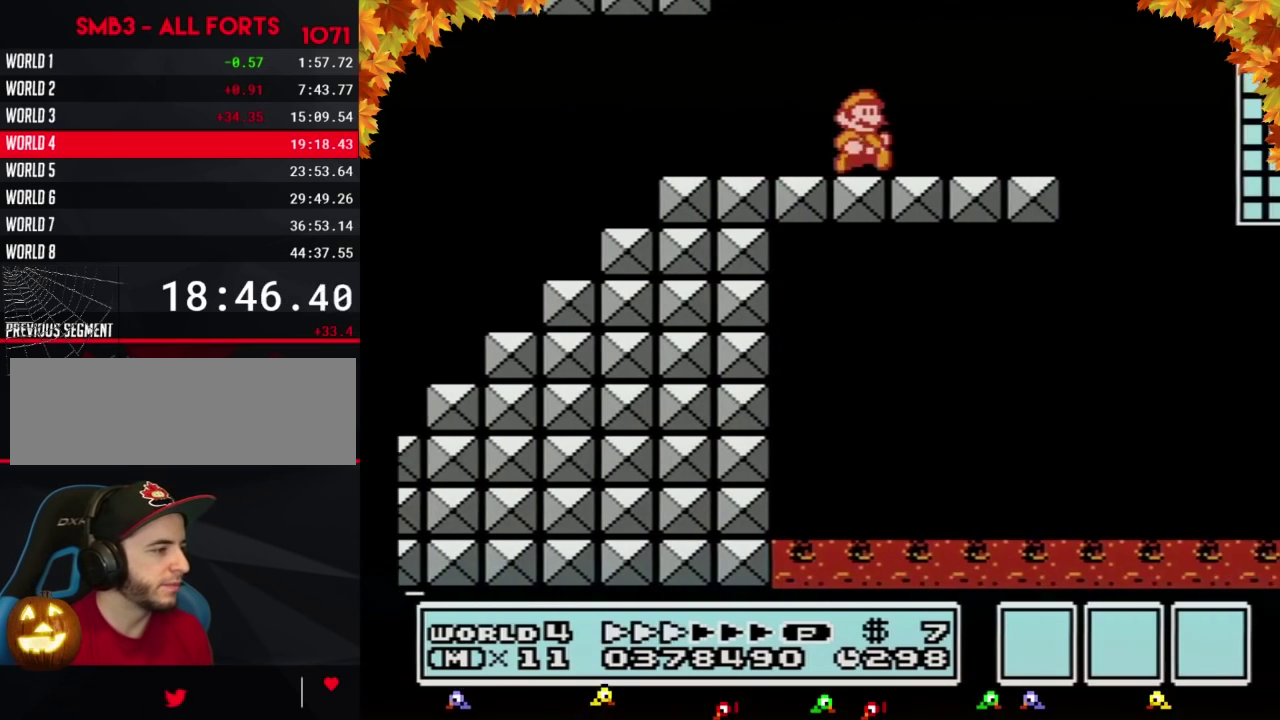
{"buttons": ["B", "DPAD_RIGHT"], "events": []}
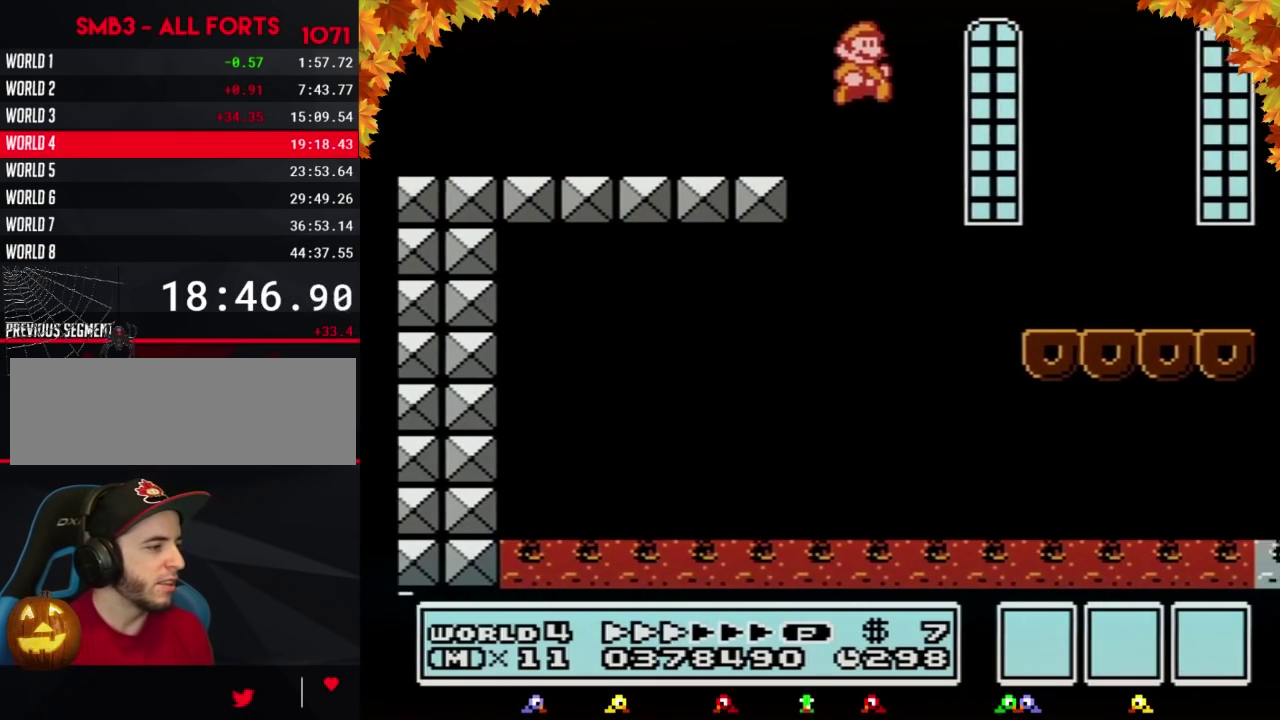
{"buttons": ["B", "DPAD_RIGHT"], "events": []}
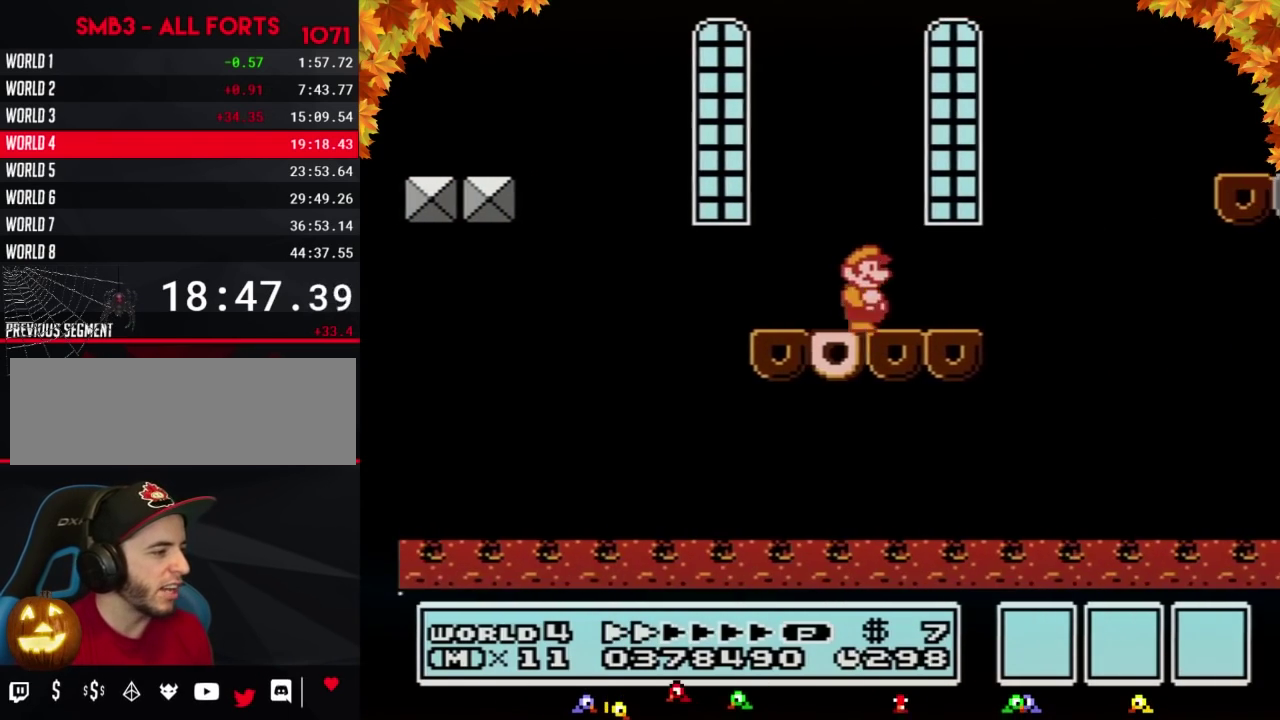
{"buttons": ["B", "DPAD_RIGHT"], "events": [[317, "A", "down"], [500, "A", "up"]]}
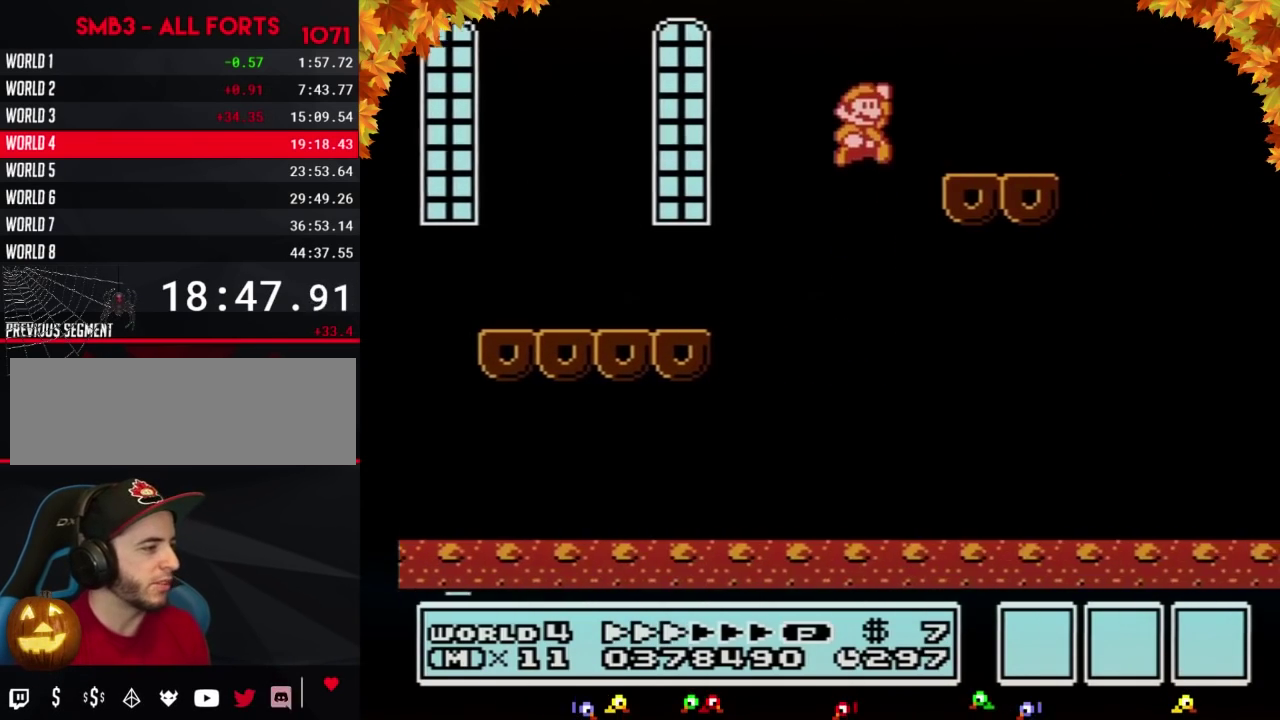
{"buttons": ["B", "DPAD_RIGHT"], "events": []}
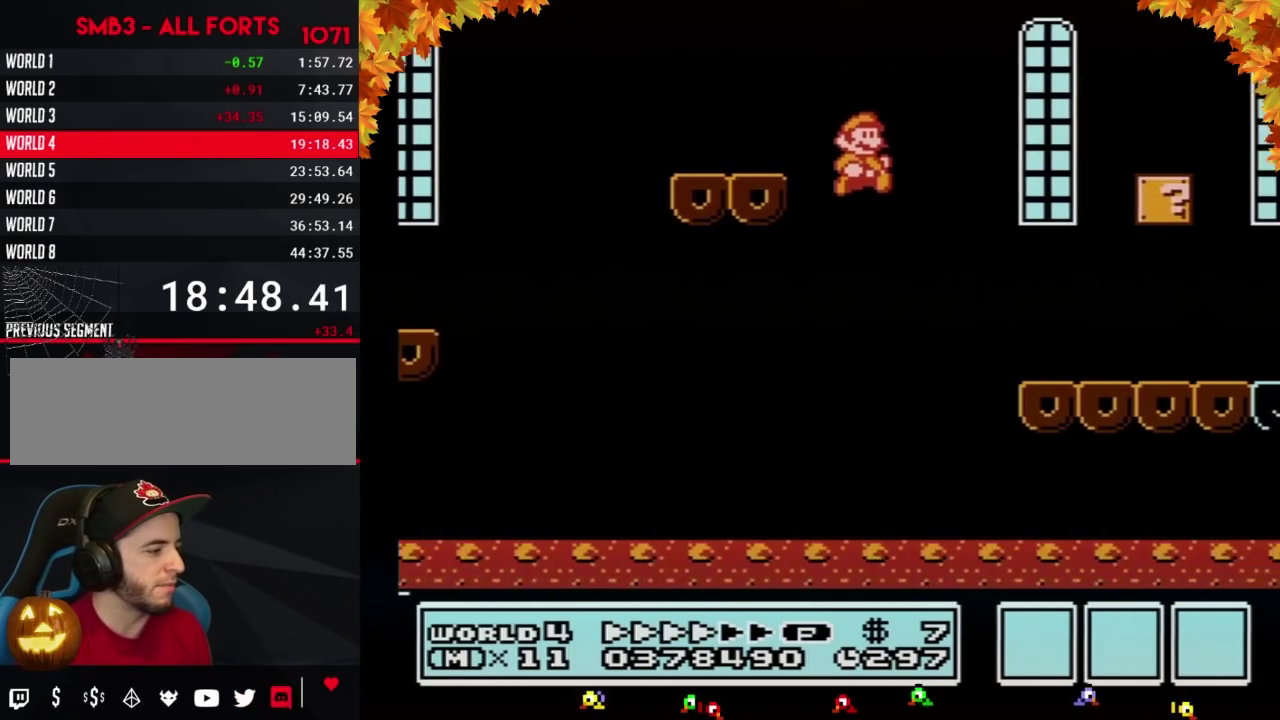
{"buttons": ["B", "DPAD_RIGHT"], "events": []}
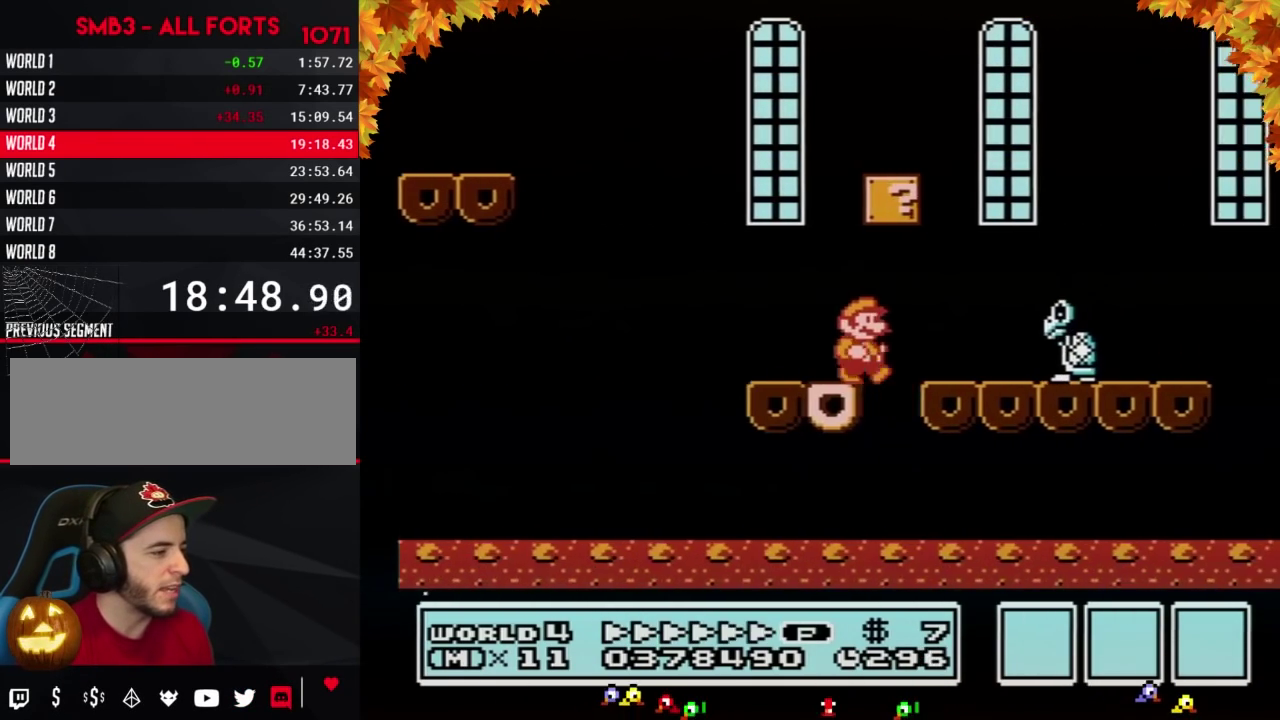
{"buttons": ["A", "B", "DPAD_RIGHT"], "events": [[283, "A", "down"]]}
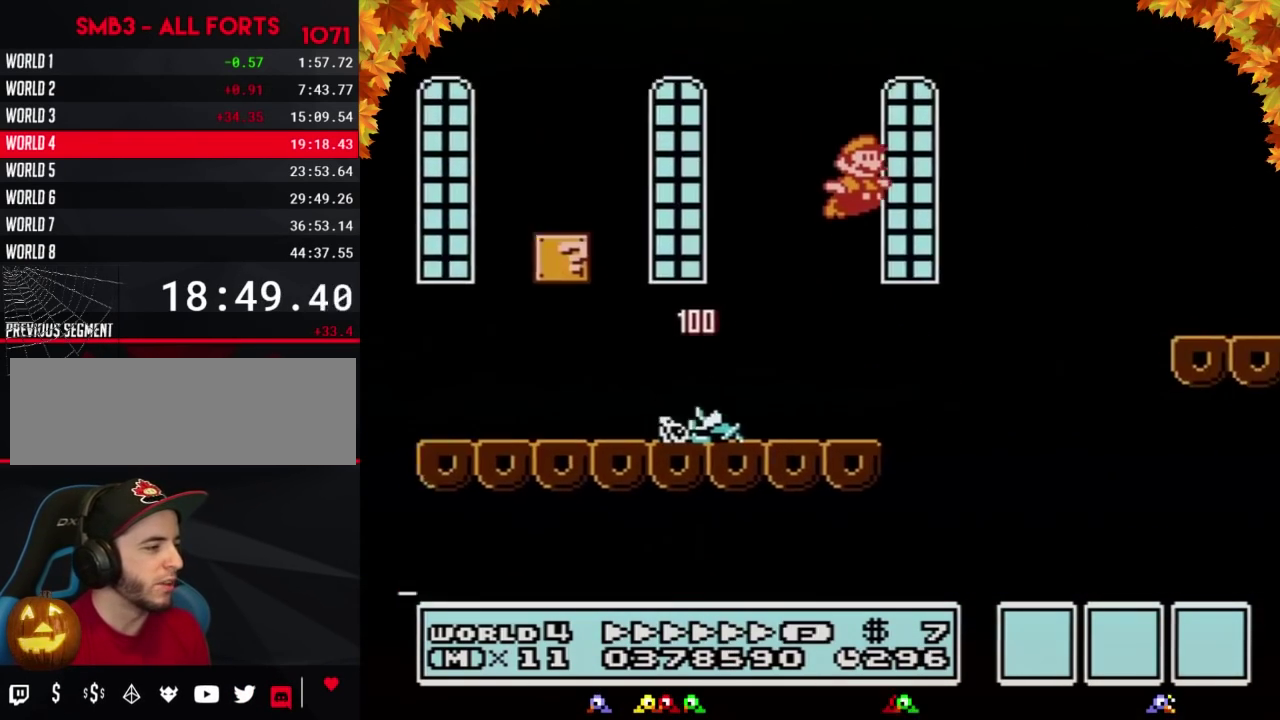
{"buttons": ["B", "DPAD_RIGHT"], "events": [[133, "A", "up"]]}
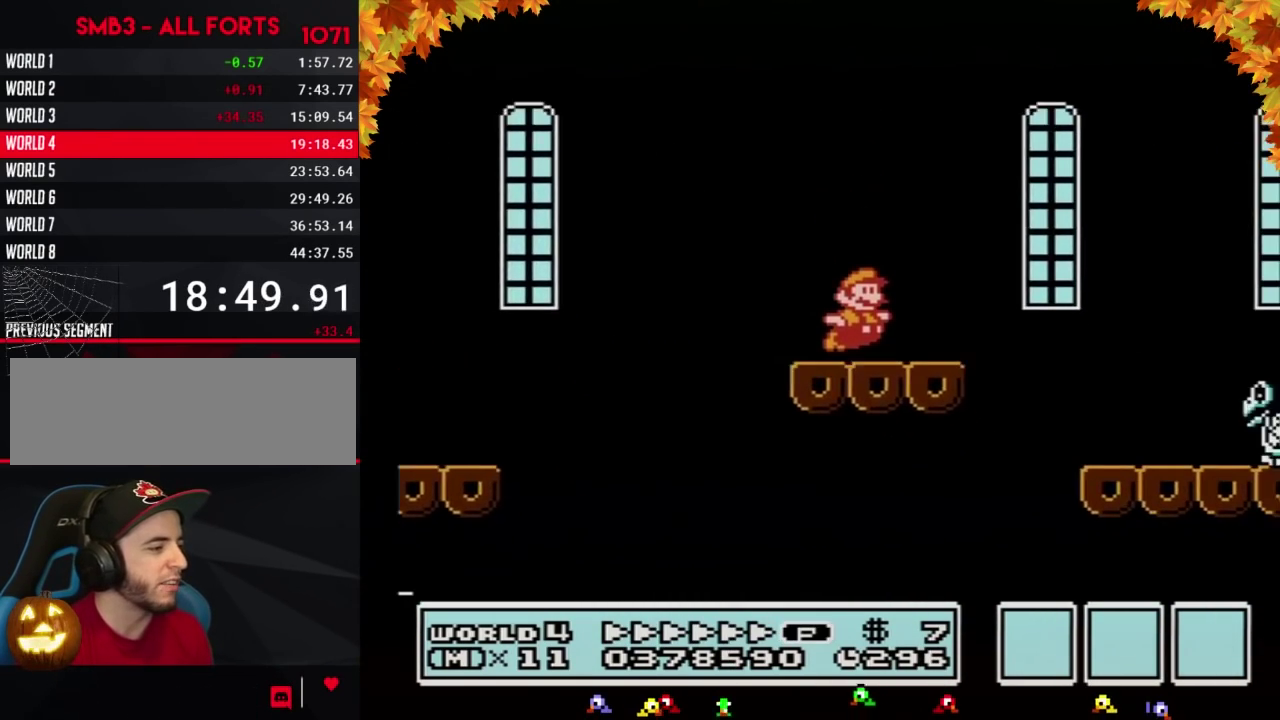
{"buttons": ["A", "B", "DPAD_RIGHT"], "events": [[250, "A", "down"]]}